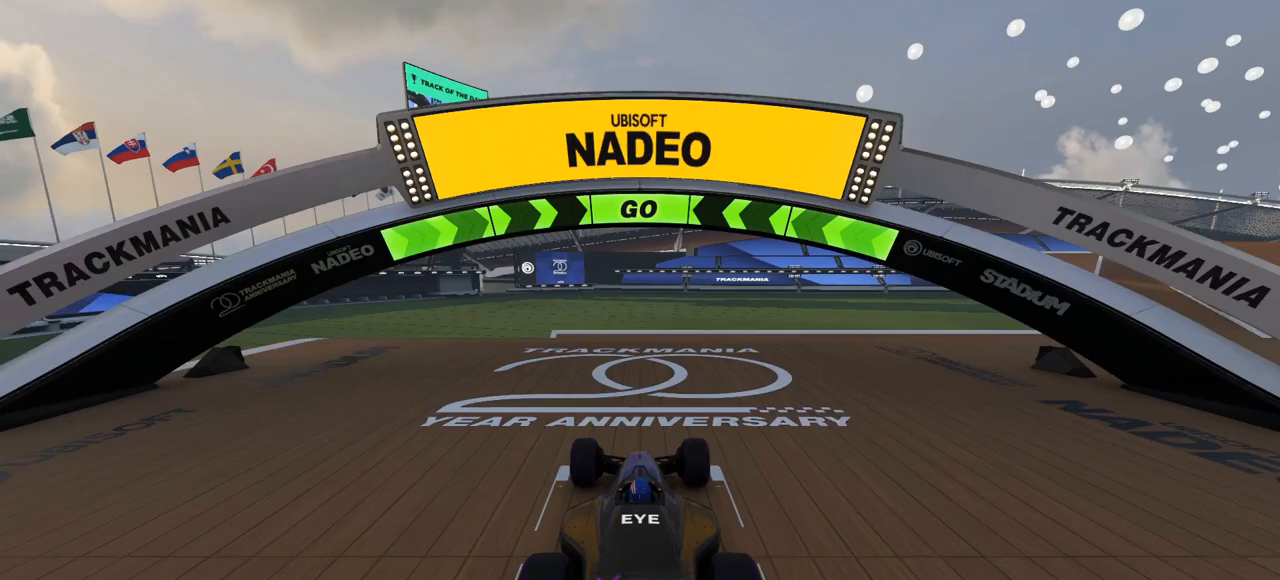
Gameplay with keyboard; each line is a JSON object with the keys held at the frame after it. "events" lists presses ("down") and releases ("up") of "down", "left", "right" and "up" between this image and that frame as [ms after this image, input, new state], when the widget could be followed in between. No other keys are recorded. Mouse input is not recorded.
{"keys": ["right", "up"], "events": [[33, "right", "down"], [33, "up", "down"]]}
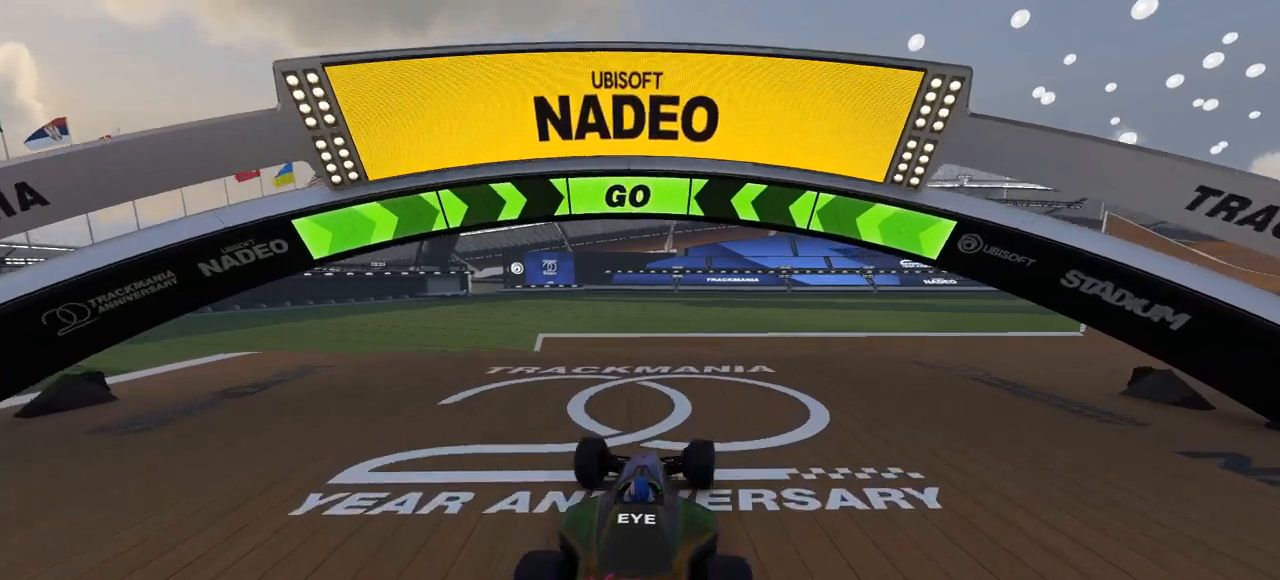
{"keys": ["right", "up"], "events": []}
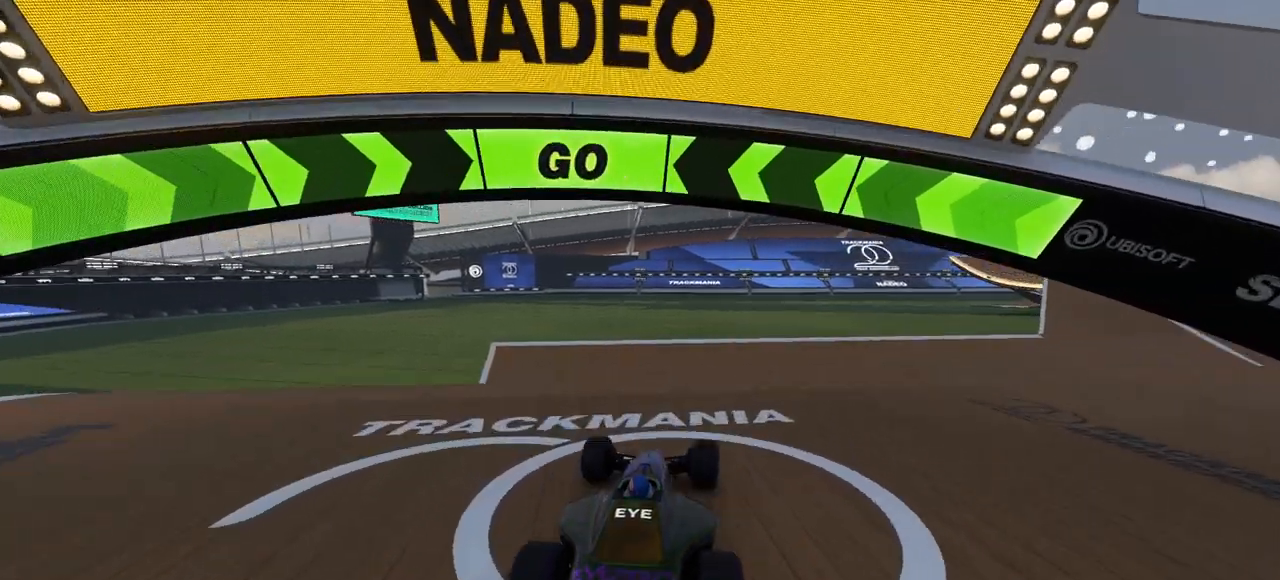
{"keys": ["right", "up"], "events": []}
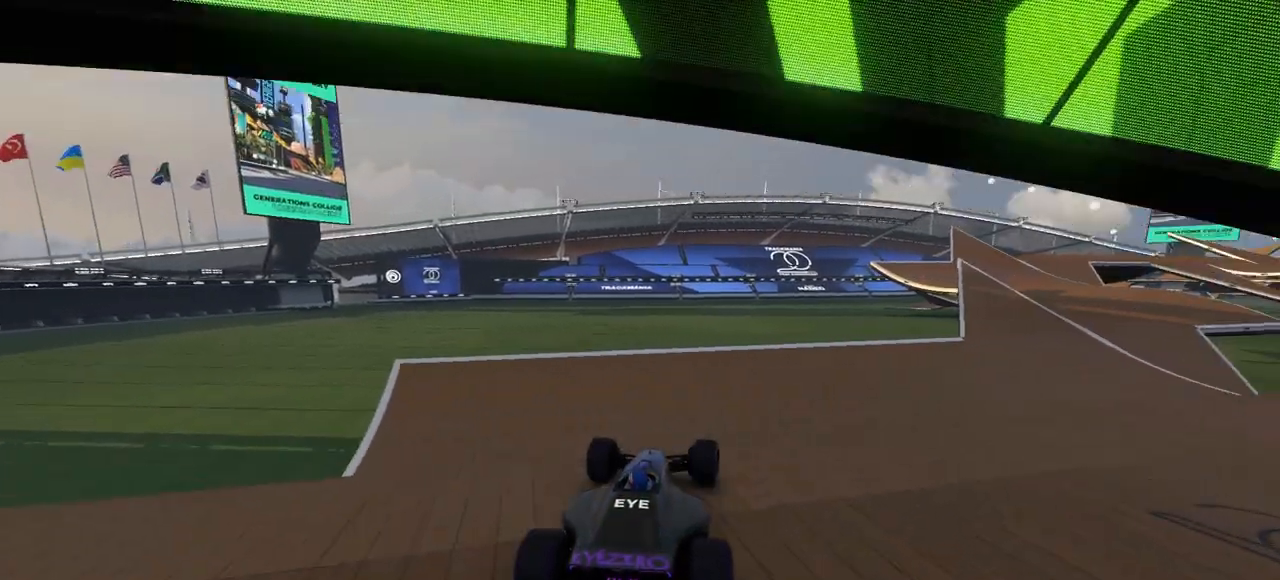
{"keys": ["right", "up"], "events": []}
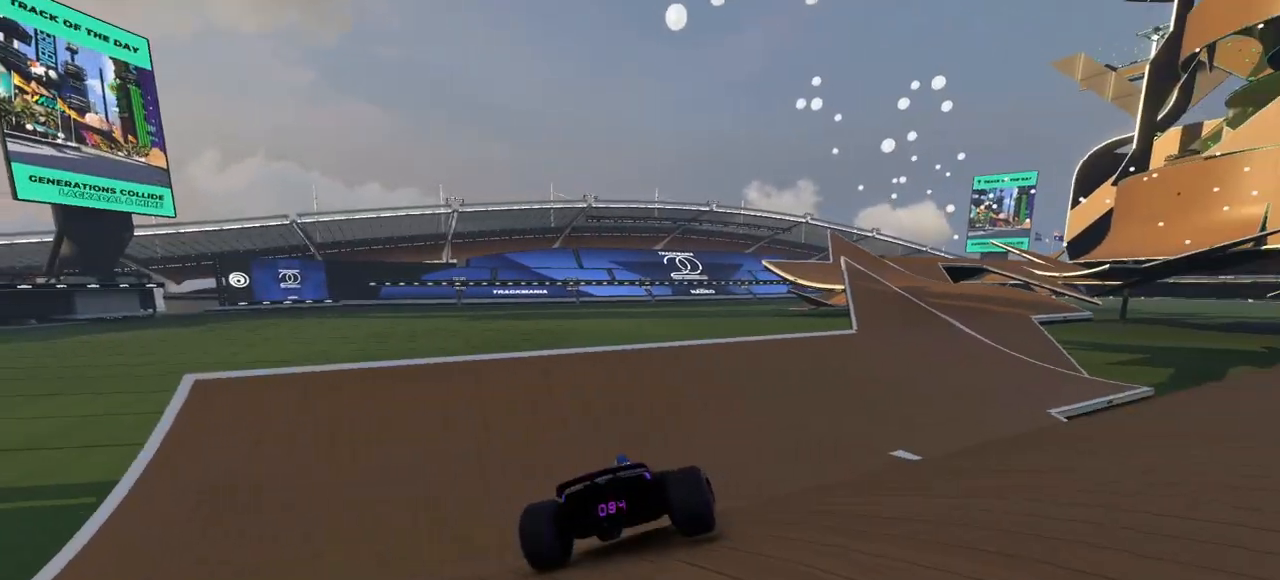
{"keys": ["right", "up"], "events": []}
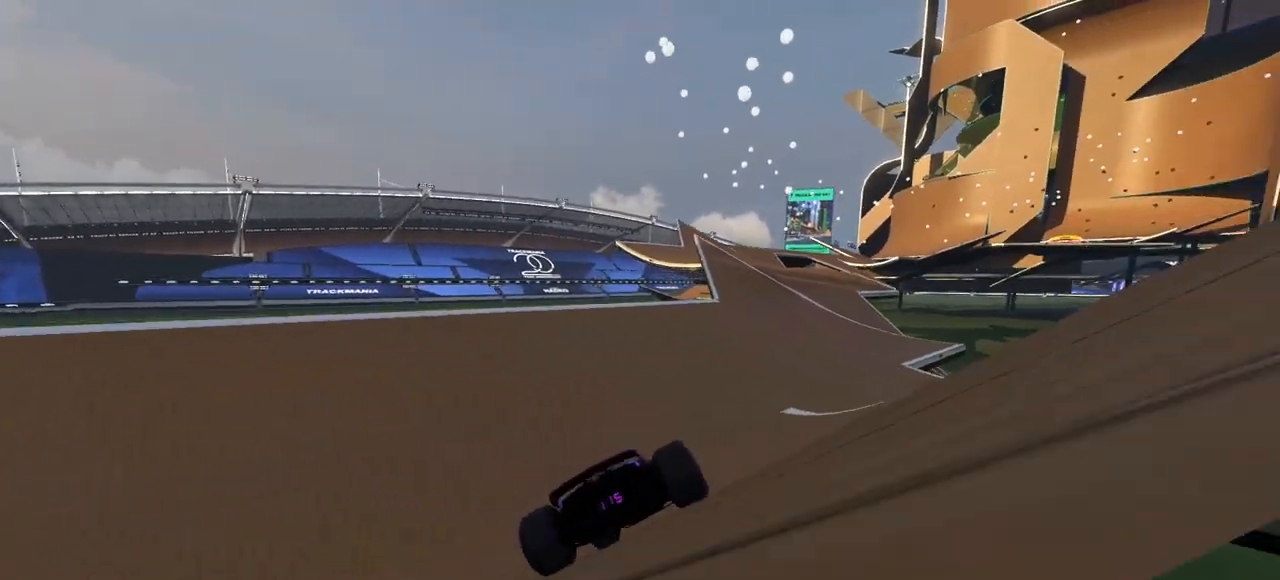
{"keys": ["up"], "events": [[267, "right", "up"]]}
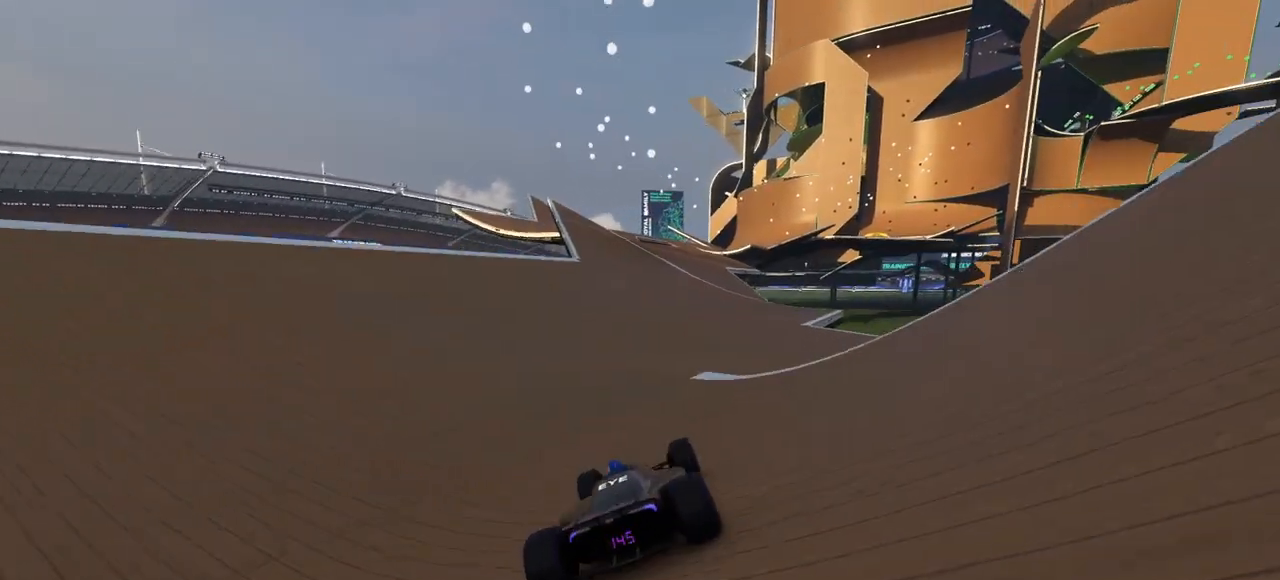
{"keys": ["up"], "events": [[67, "right", "down"], [367, "right", "up"]]}
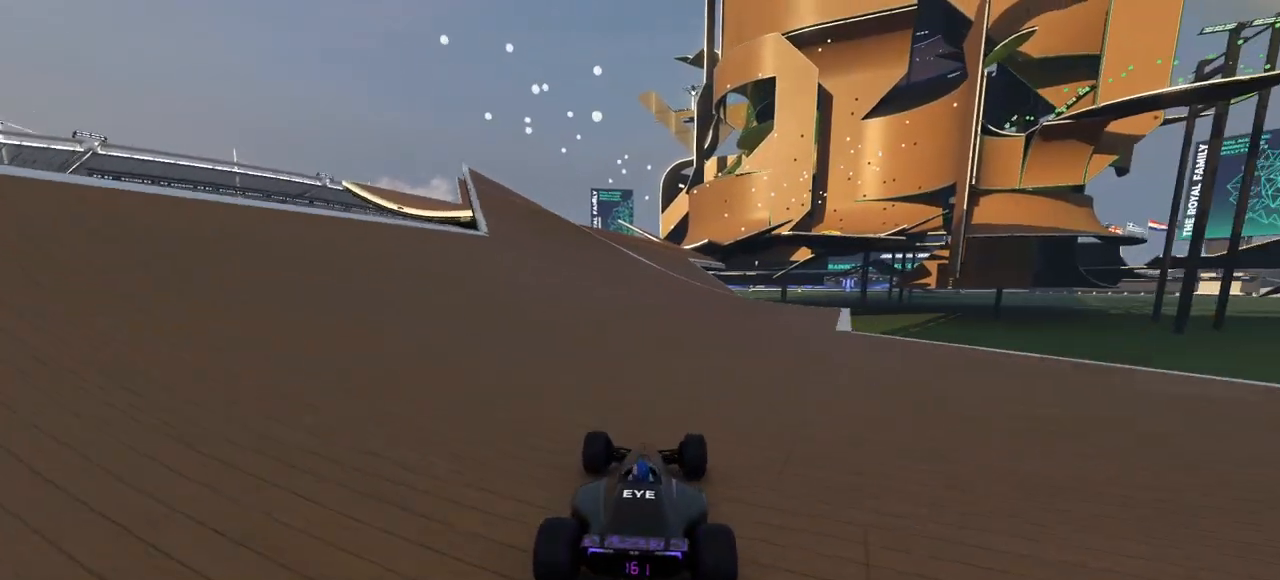
{"keys": ["left", "up"], "events": [[200, "left", "down"], [333, "left", "up"], [467, "left", "down"]]}
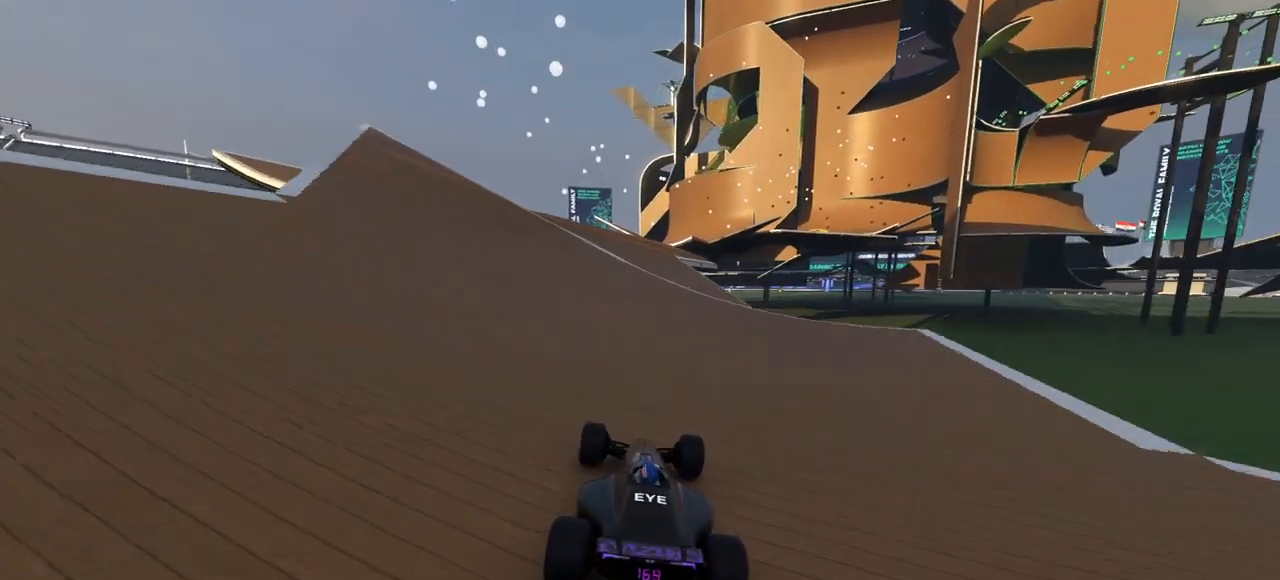
{"keys": ["left", "up"], "events": []}
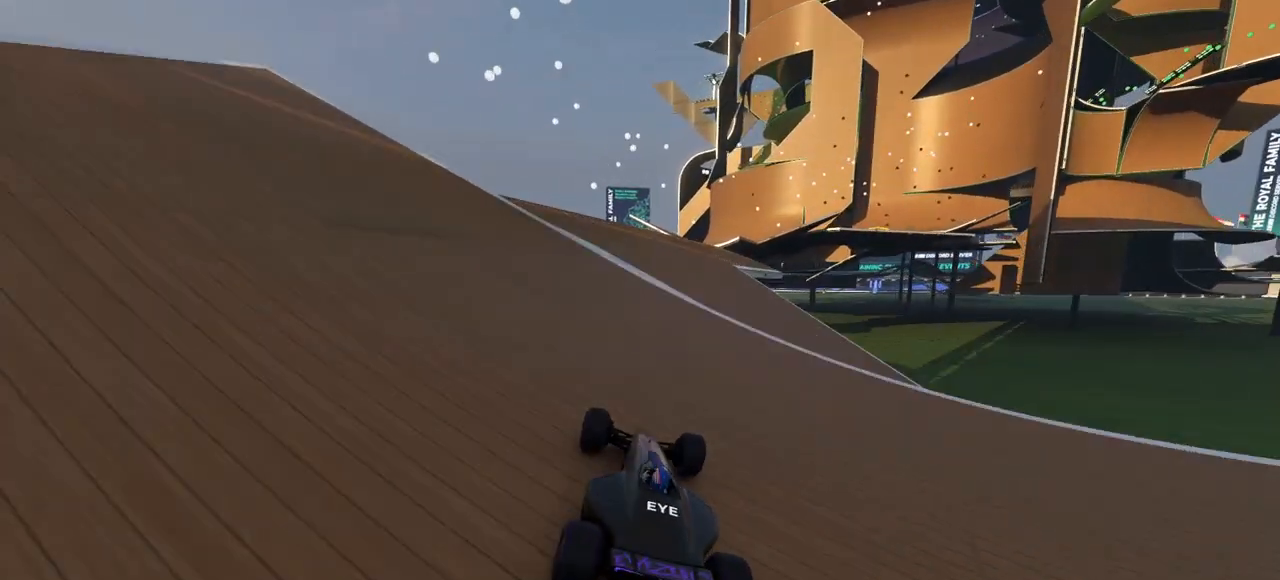
{"keys": ["left", "up"], "events": []}
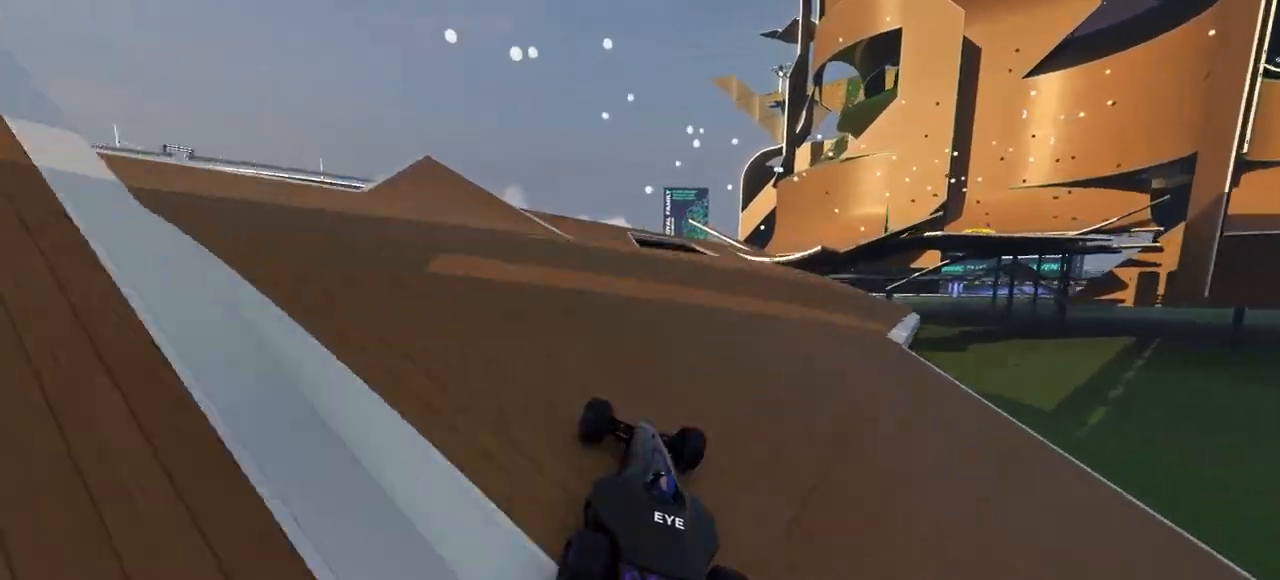
{"keys": ["up"], "events": [[100, "left", "up"]]}
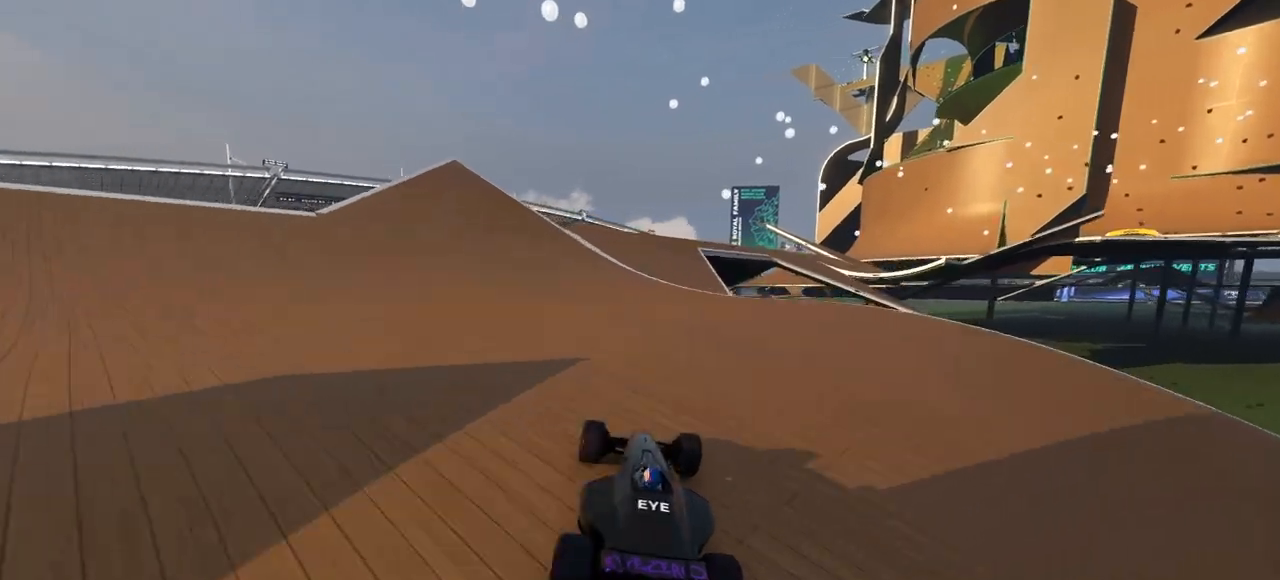
{"keys": ["up"], "events": []}
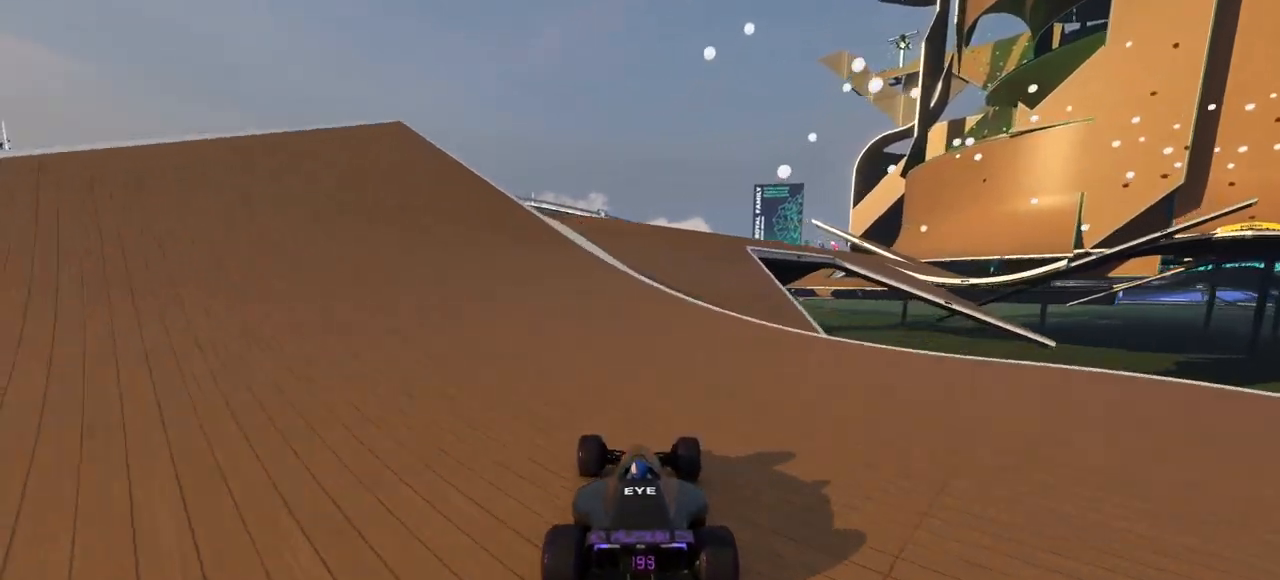
{"keys": ["right", "up"], "events": [[167, "right", "down"]]}
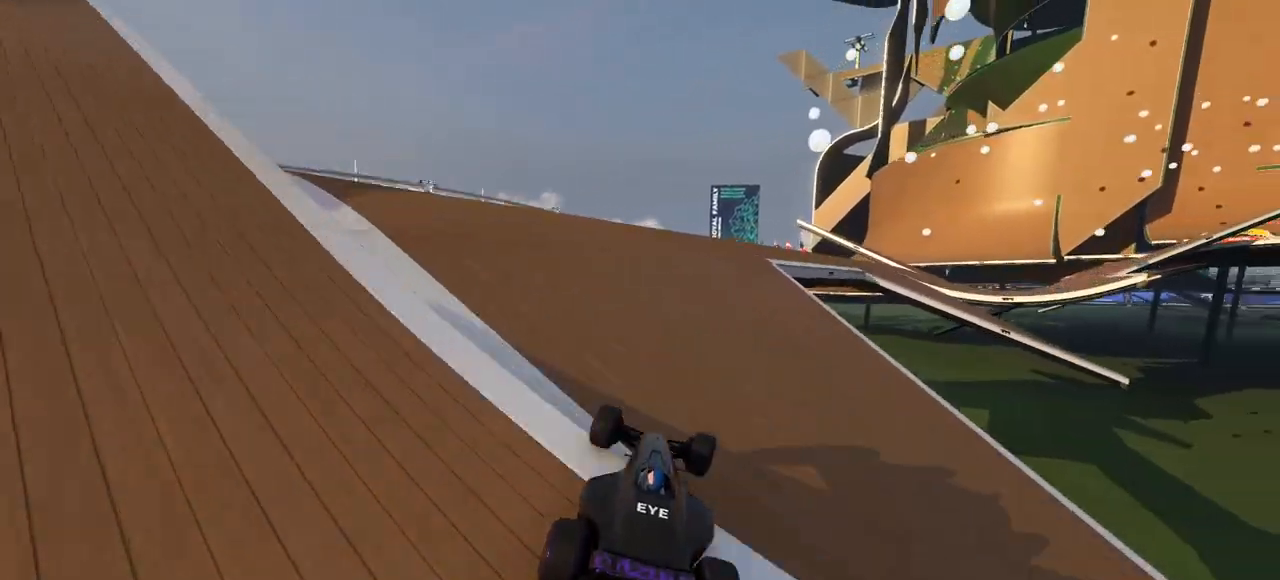
{"keys": ["right", "up"], "events": [[167, "right", "up"], [233, "right", "down"]]}
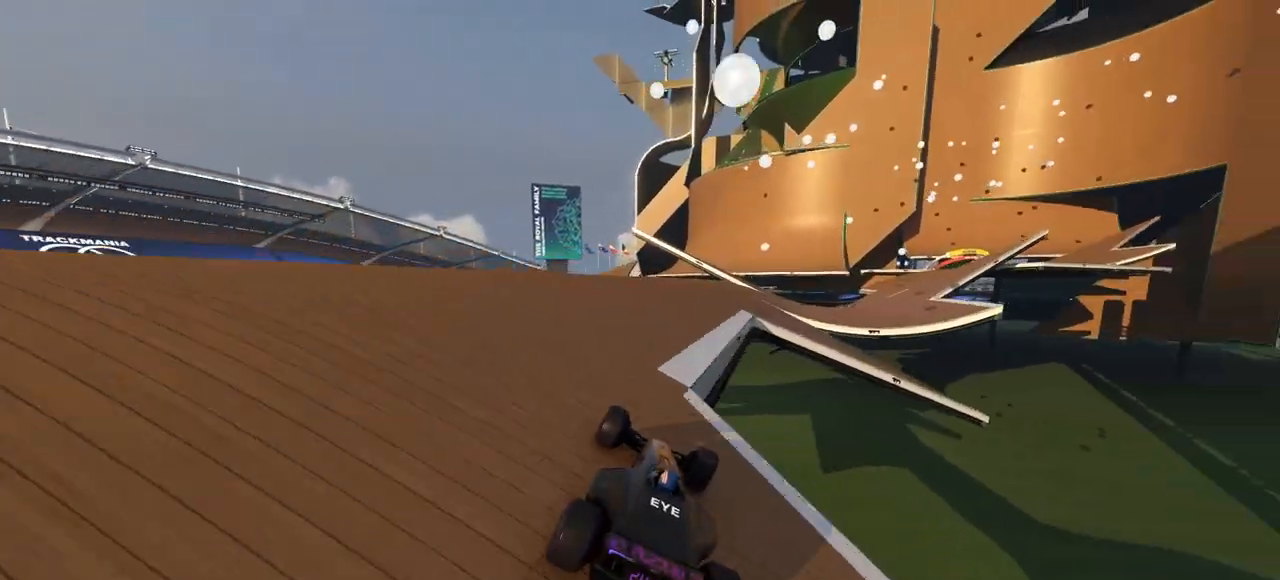
{"keys": ["right", "up"], "events": [[100, "right", "up"], [433, "right", "down"]]}
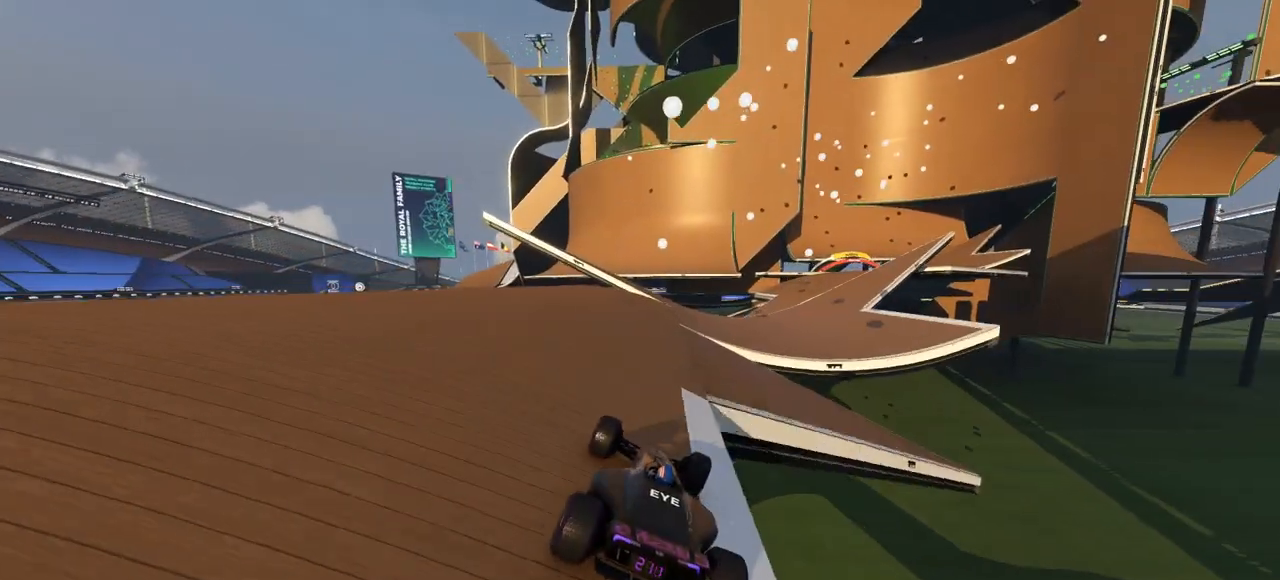
{"keys": ["right", "up"], "events": [[33, "right", "up"], [233, "right", "down"]]}
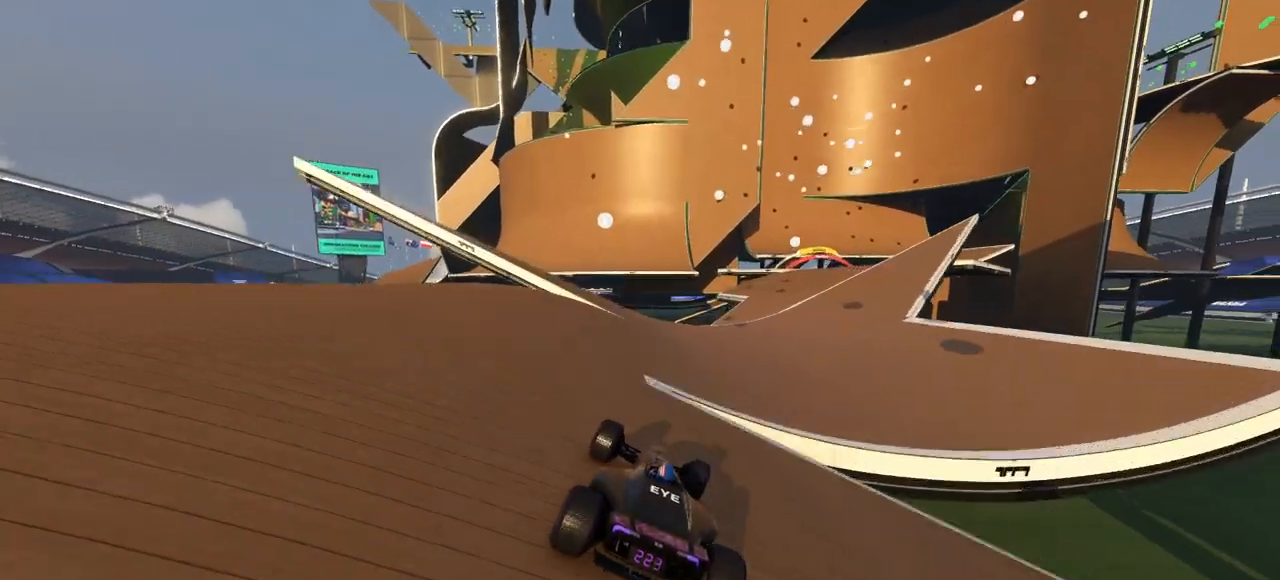
{"keys": ["up"], "events": [[233, "right", "up"]]}
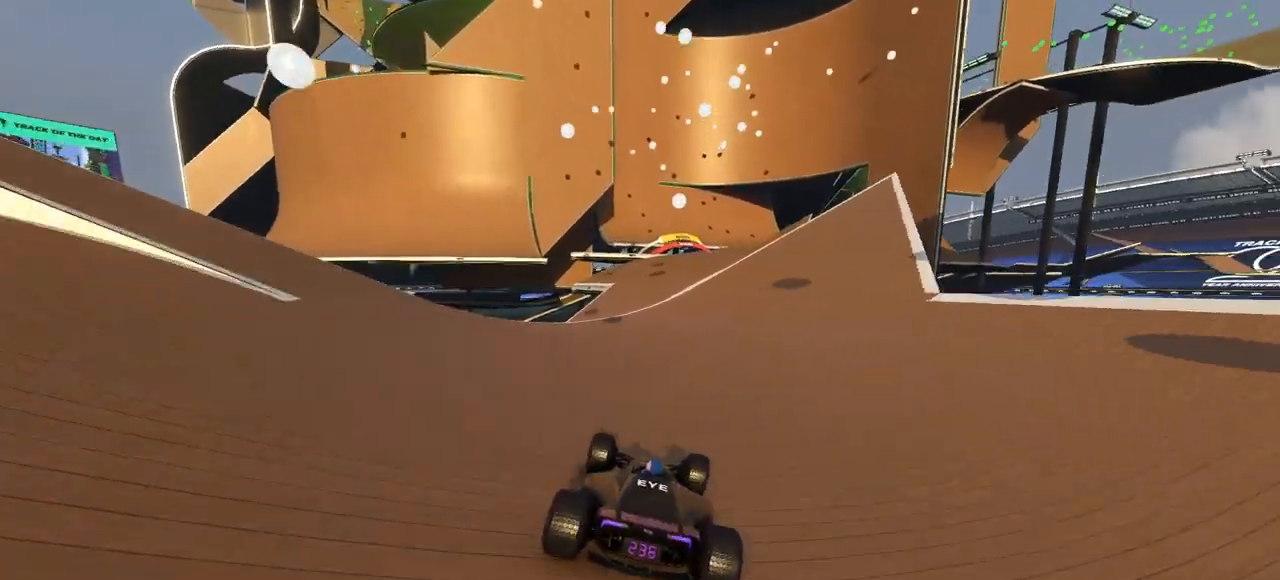
{"keys": ["up"], "events": [[133, "right", "down"], [367, "right", "up"]]}
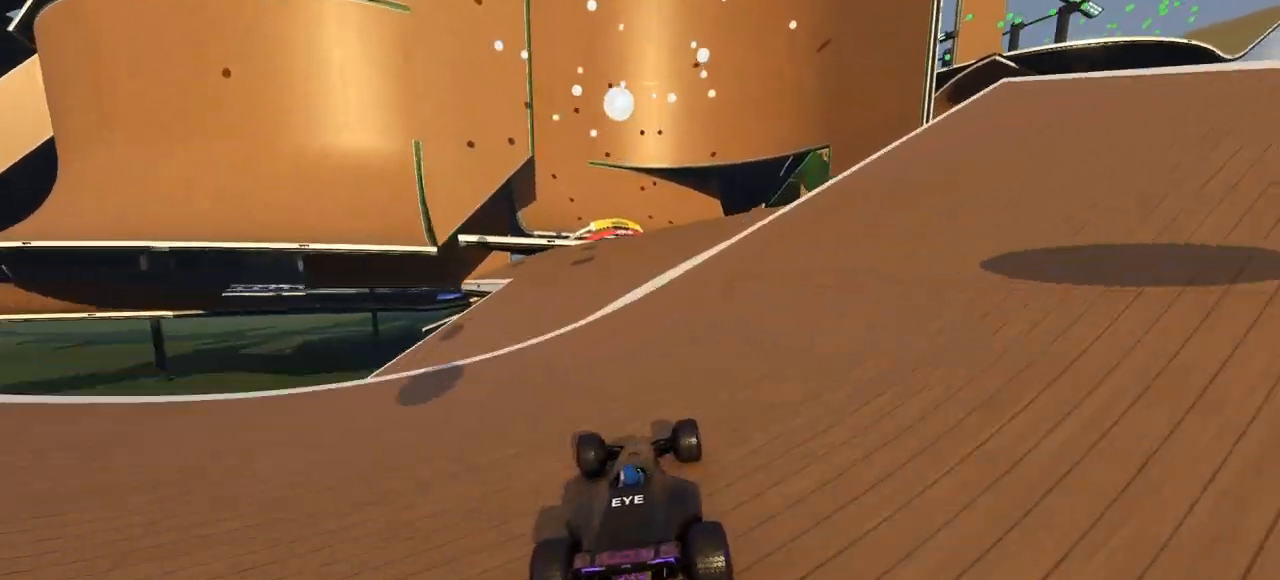
{"keys": ["up"], "events": [[167, "left", "down"], [300, "left", "up"]]}
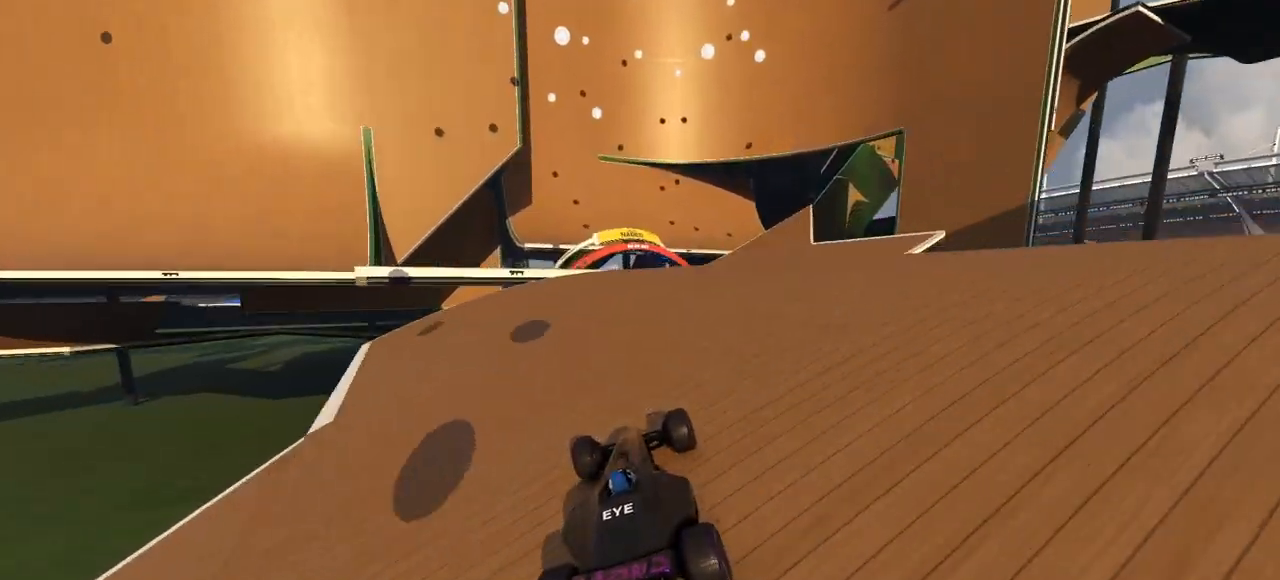
{"keys": ["left", "up"], "events": [[200, "left", "down"], [267, "left", "up"], [400, "left", "down"]]}
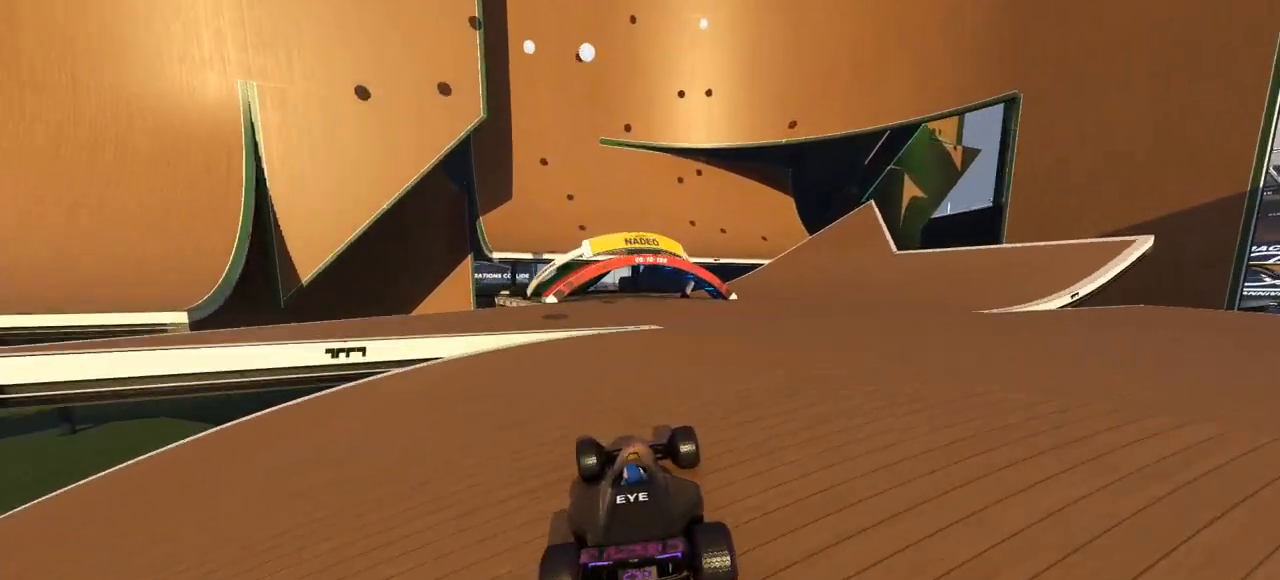
{"keys": ["left", "up"], "events": []}